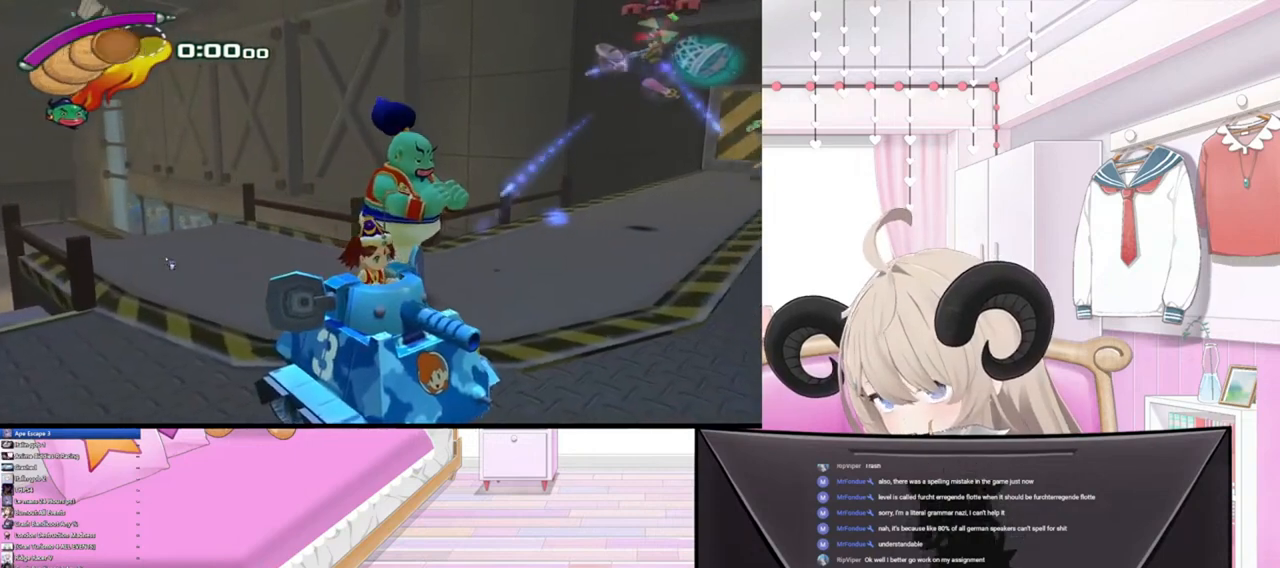
Gameplay with a controller (PlayStation layout); each line is a JSON object with the inputs held at the frame after it. "events" lists button and stick changes between this image and that frame as [ms after this image, input, new state], when the widget could be followed in between.
{"buttons": [], "left_stick": "down", "right_stick": "center", "events": [[133, "left_stick", "down"]]}
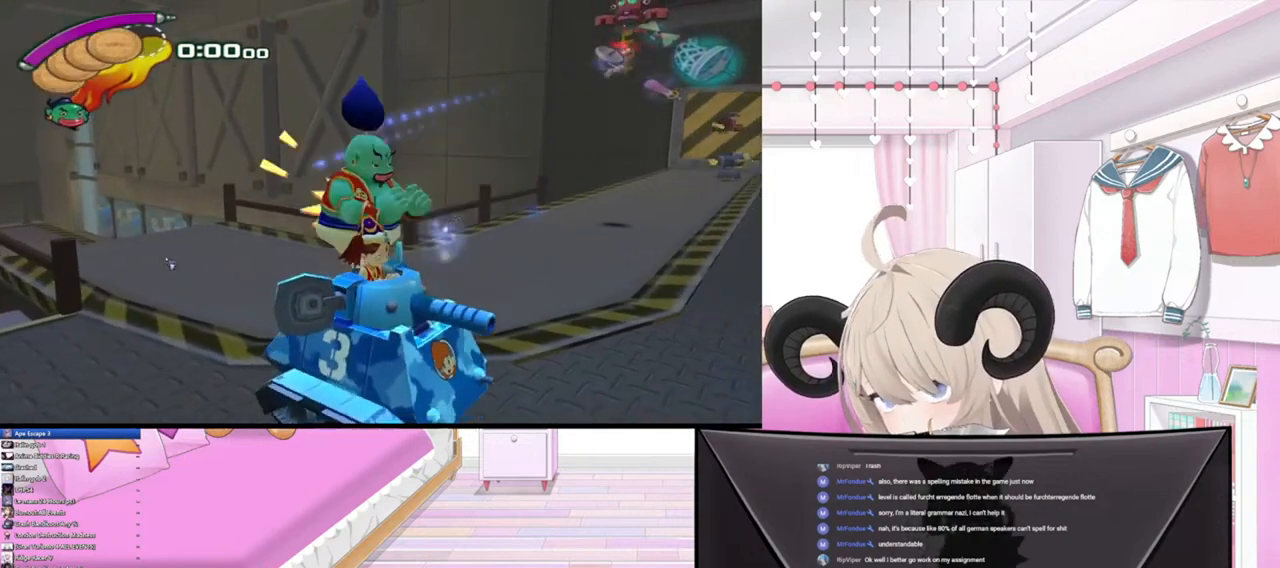
{"buttons": [], "left_stick": "down", "right_stick": "center", "events": []}
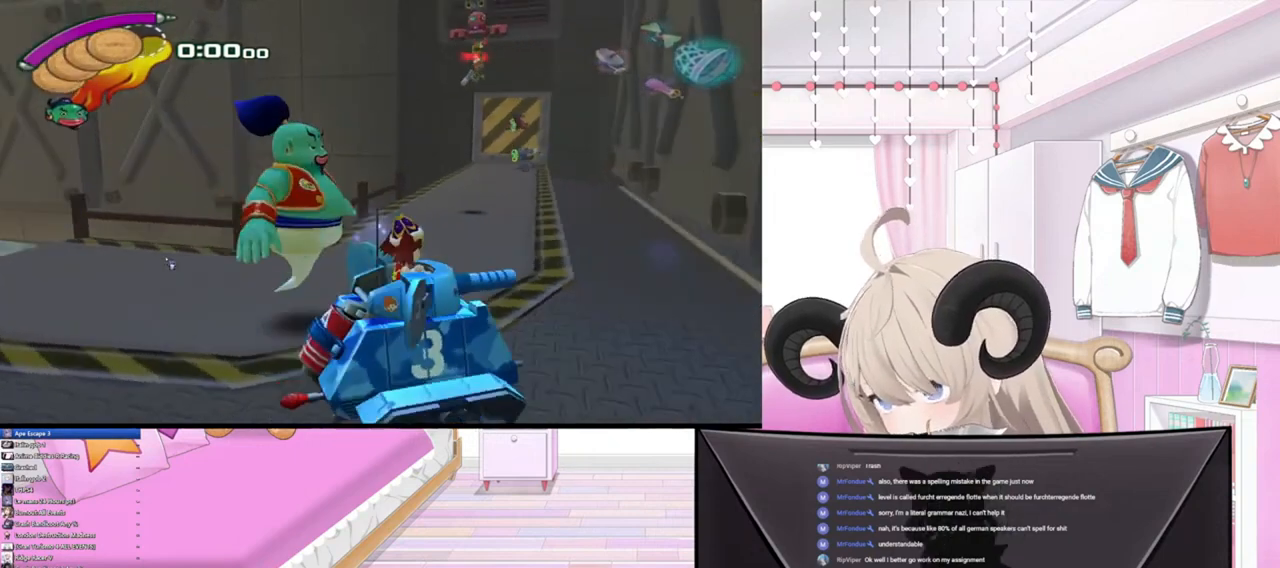
{"buttons": [], "left_stick": "down", "right_stick": "center", "events": []}
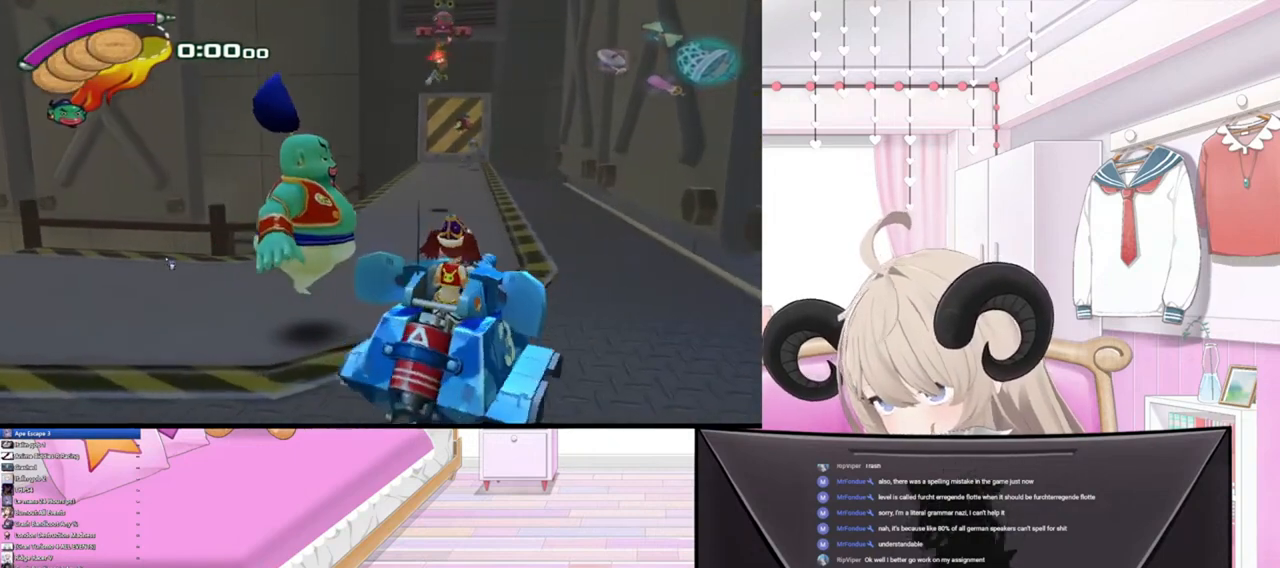
{"buttons": [], "left_stick": "down", "right_stick": "center", "events": [[167, "left_stick", "center"], [400, "left_stick", "down"]]}
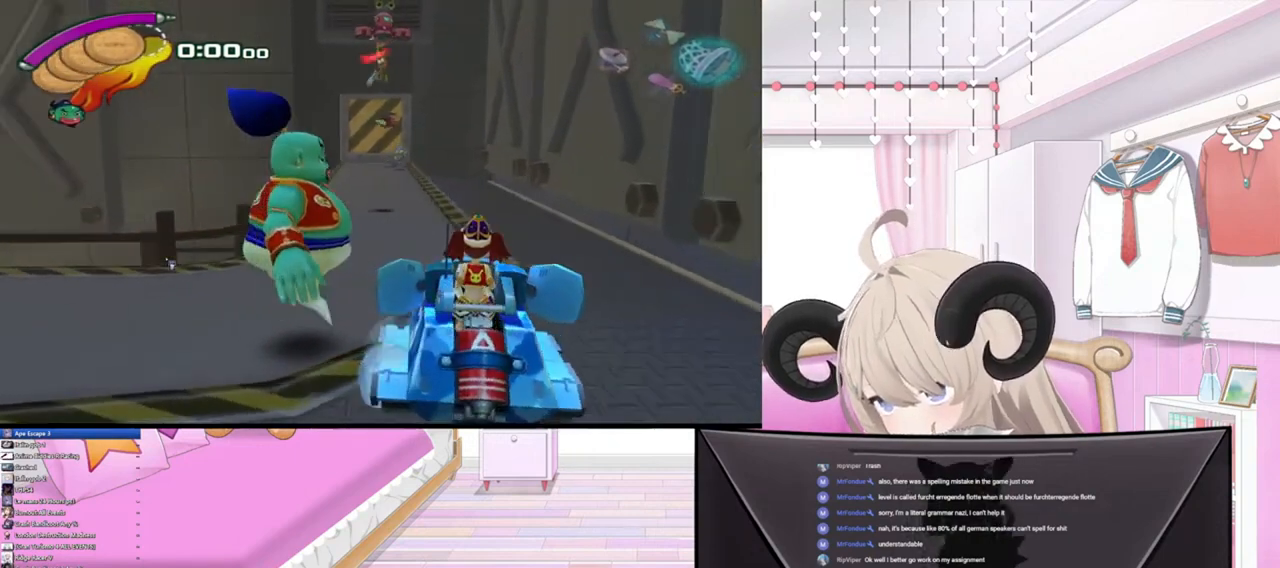
{"buttons": [], "left_stick": "center", "right_stick": "center", "events": [[67, "R3", "down"], [100, "left_stick", "center"], [200, "R3", "up"]]}
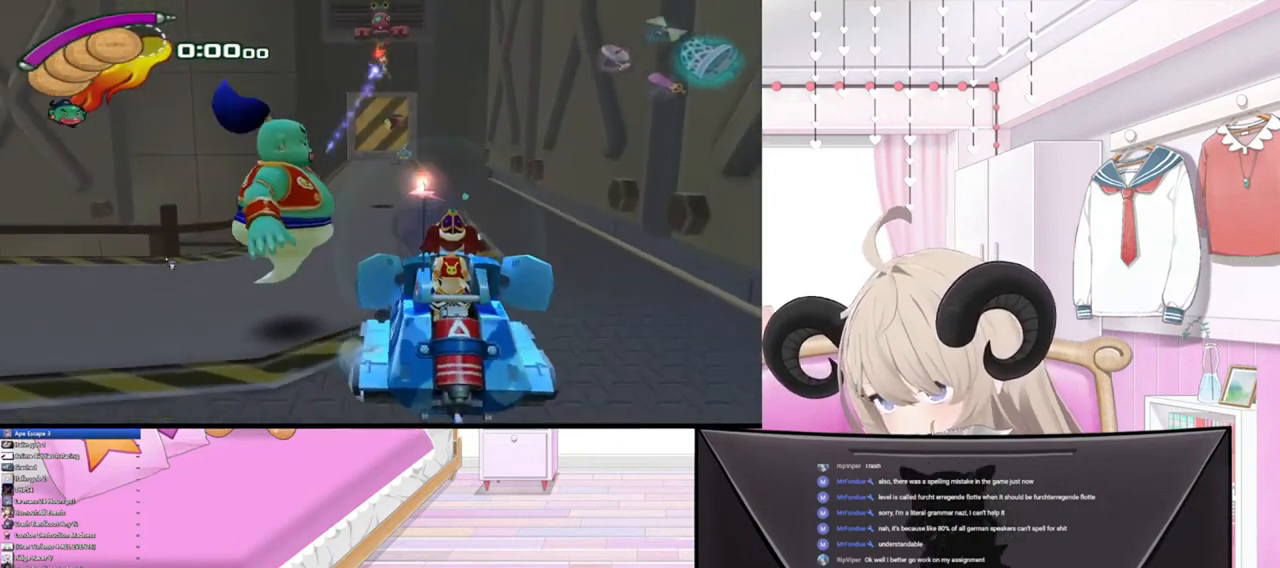
{"buttons": [], "left_stick": "down-right", "right_stick": "center", "events": [[100, "left_stick", "left"], [367, "left_stick", "down-right"]]}
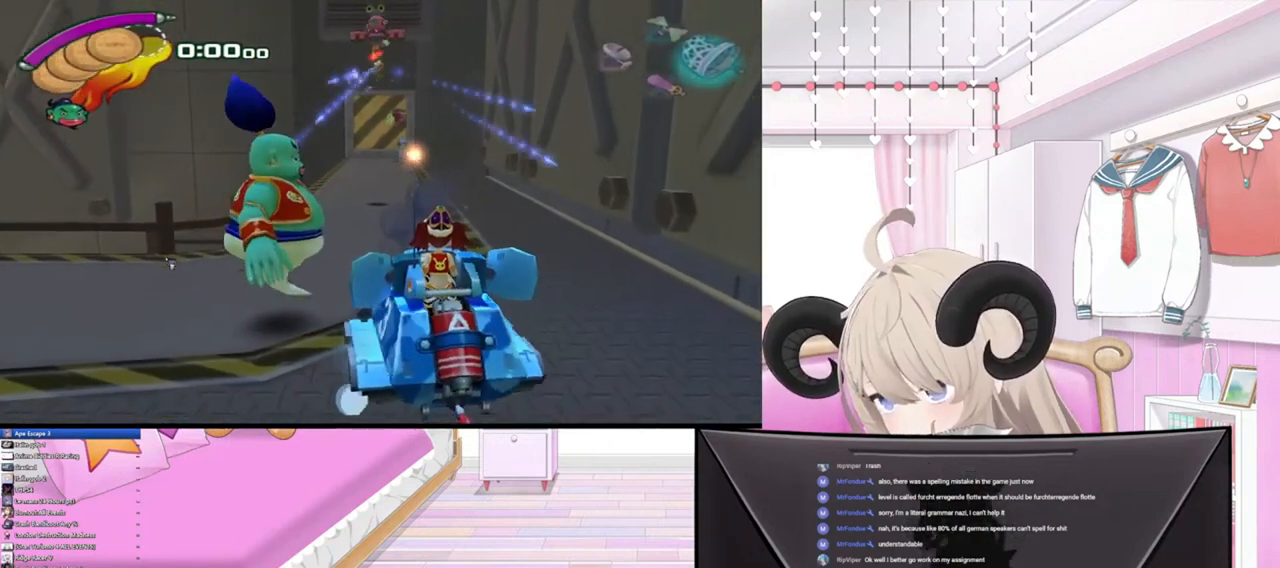
{"buttons": [], "left_stick": "up-left", "right_stick": "center", "events": [[200, "left_stick", "center"], [300, "left_stick", "up-left"]]}
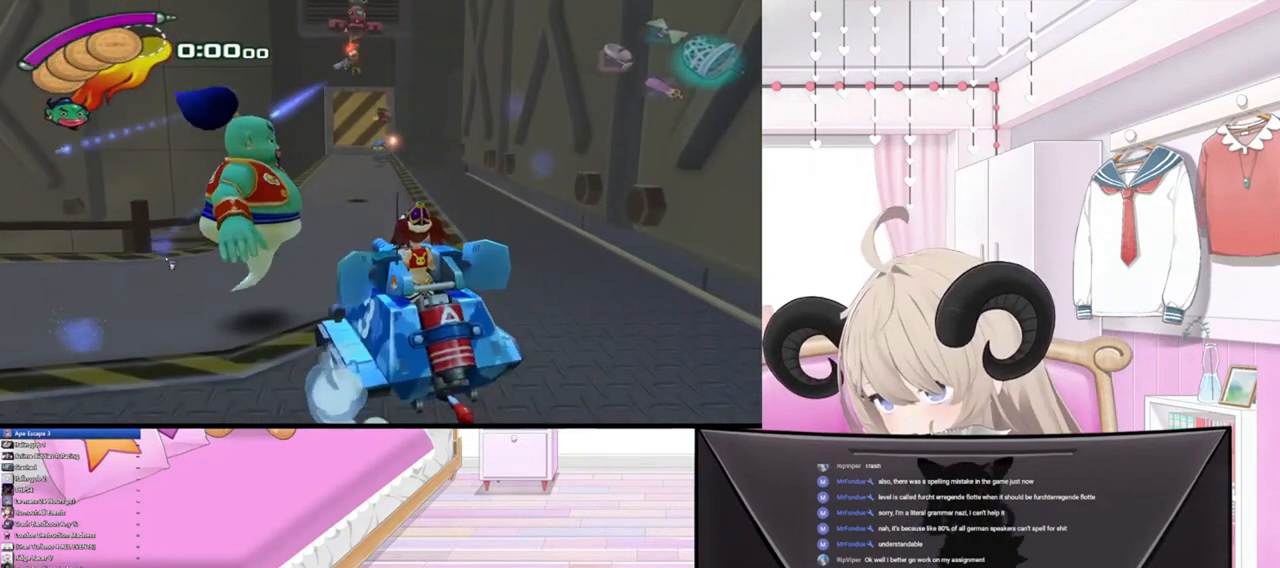
{"buttons": ["R3"], "left_stick": "center", "right_stick": "center", "events": [[100, "left_stick", "center"], [267, "R3", "down"]]}
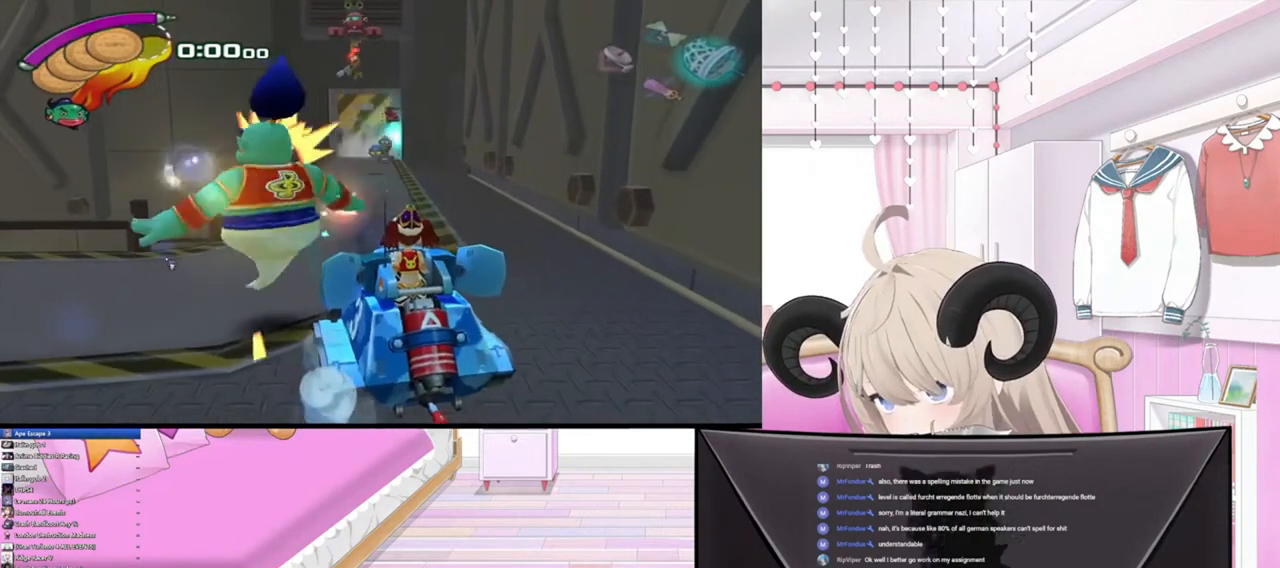
{"buttons": [], "left_stick": "up", "right_stick": "center", "events": [[233, "R3", "up"], [267, "left_stick", "up"]]}
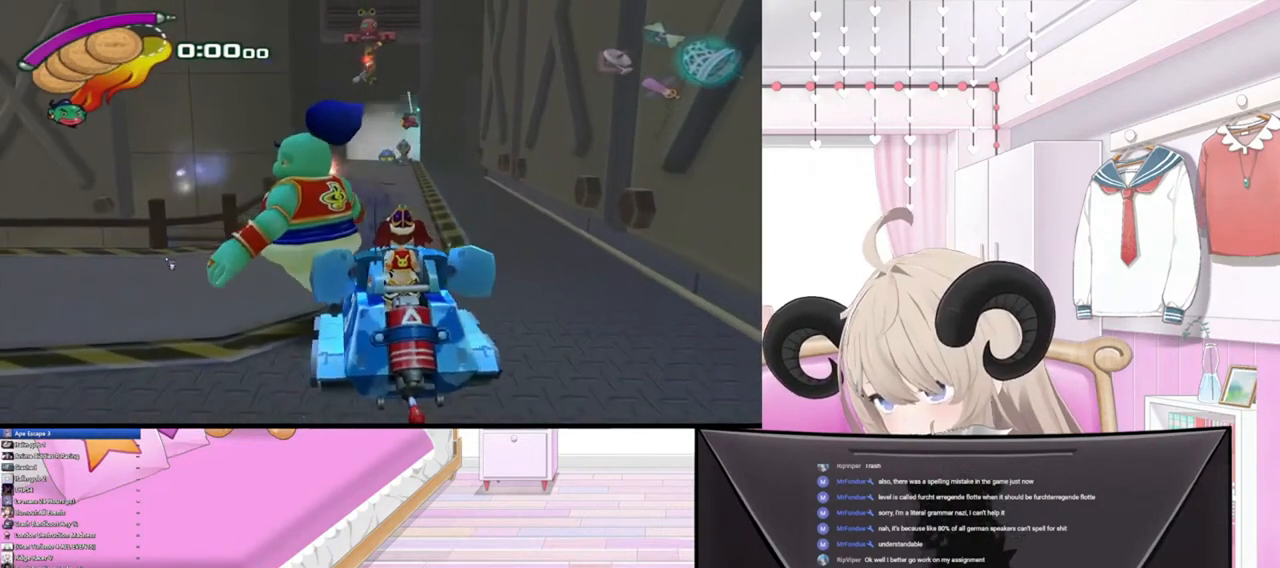
{"buttons": ["L3"], "left_stick": "center", "right_stick": "center", "events": [[167, "left_stick", "center"], [367, "L3", "down"]]}
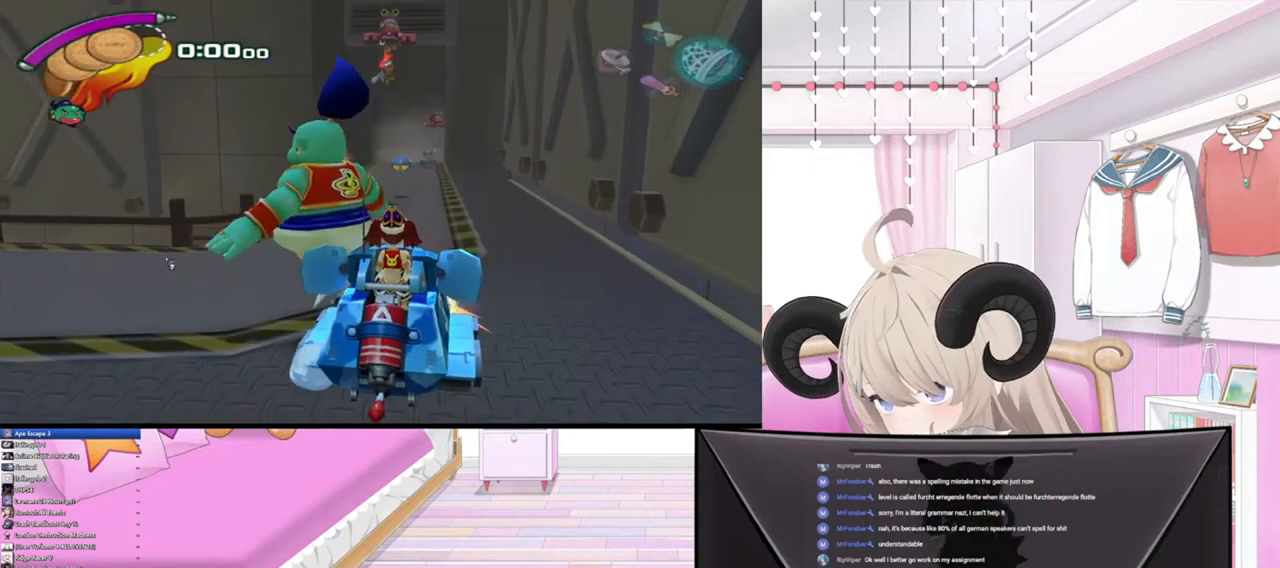
{"buttons": [], "left_stick": "center", "right_stick": "center", "events": [[467, "L3", "up"]]}
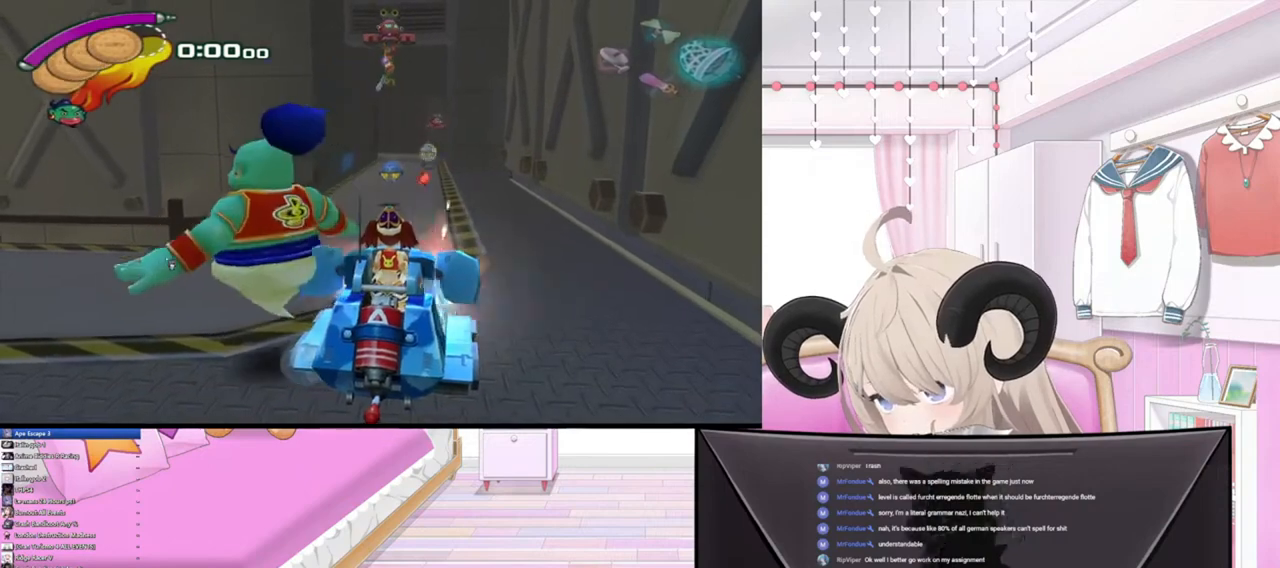
{"buttons": [], "left_stick": "up-right", "right_stick": "up", "events": [[167, "left_stick", "up-right"], [400, "right_stick", "up"]]}
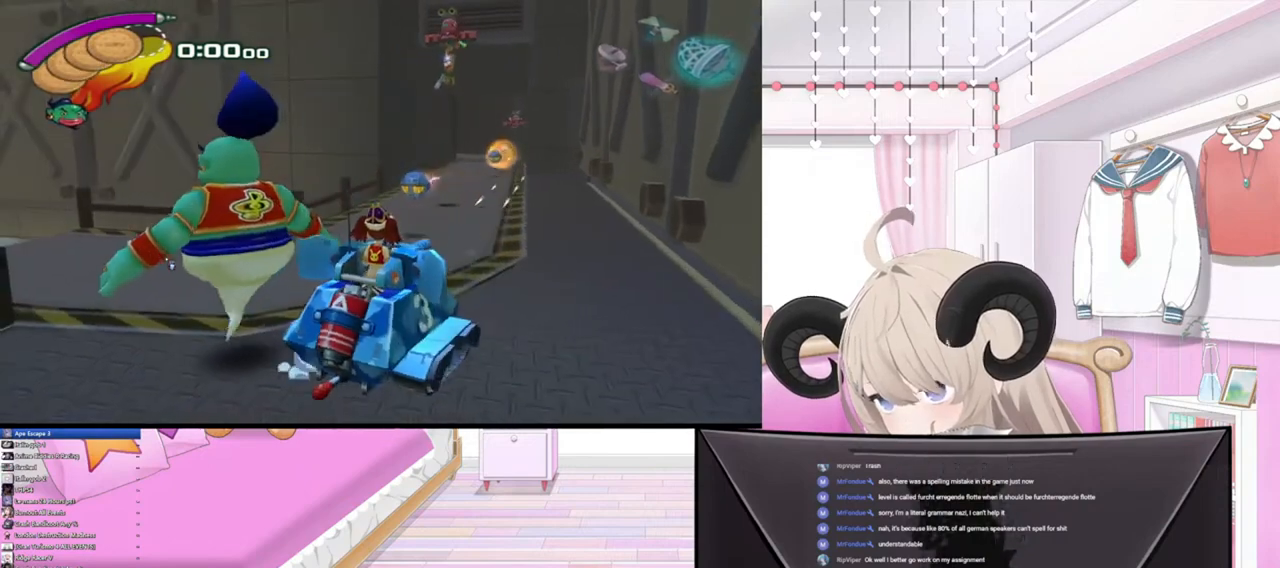
{"buttons": [], "left_stick": "up", "right_stick": "up", "events": [[167, "left_stick", "up"]]}
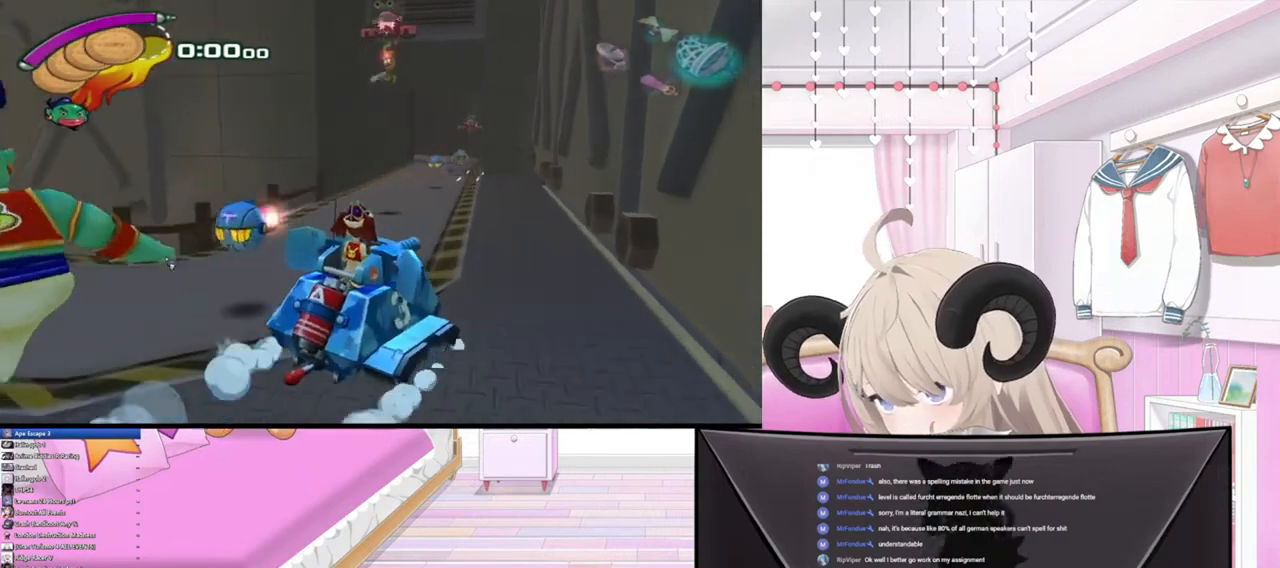
{"buttons": [], "left_stick": "center", "right_stick": "up", "events": [[167, "left_stick", "center"]]}
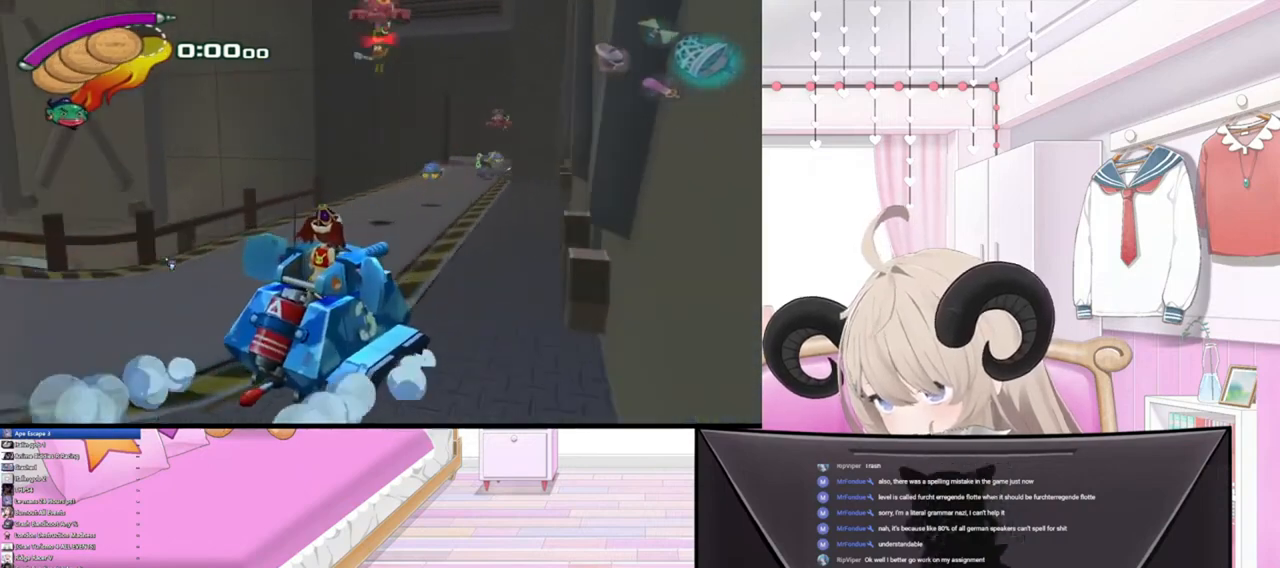
{"buttons": [], "left_stick": "center", "right_stick": "center", "events": [[367, "right_stick", "center"]]}
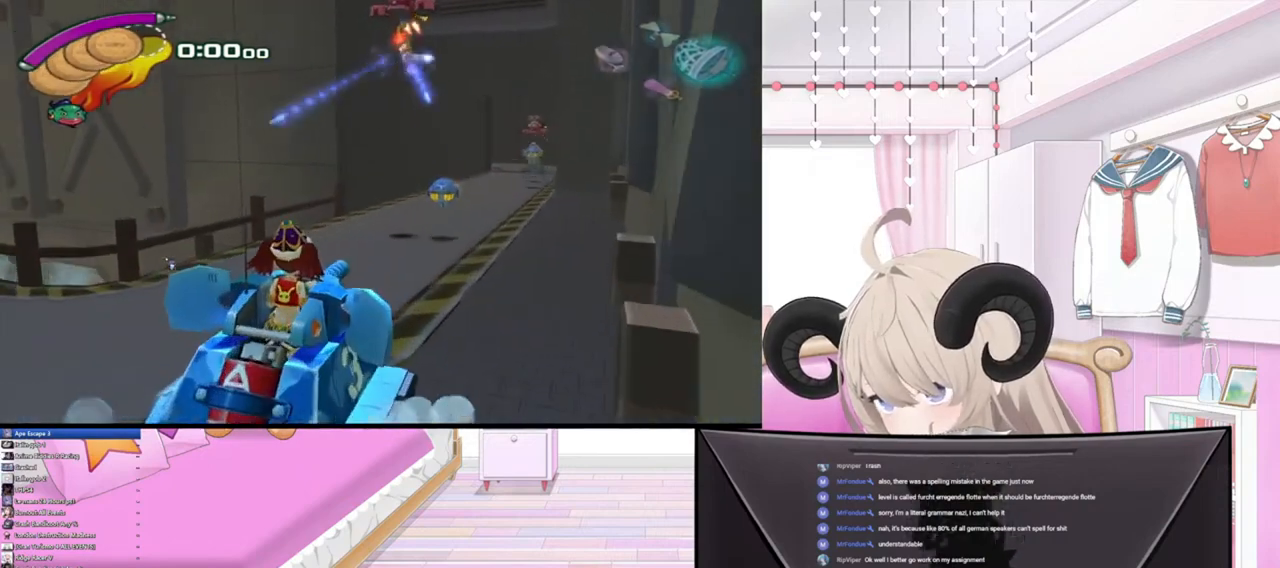
{"buttons": [], "left_stick": "center", "right_stick": "center", "events": [[67, "R3", "down"], [167, "R3", "up"]]}
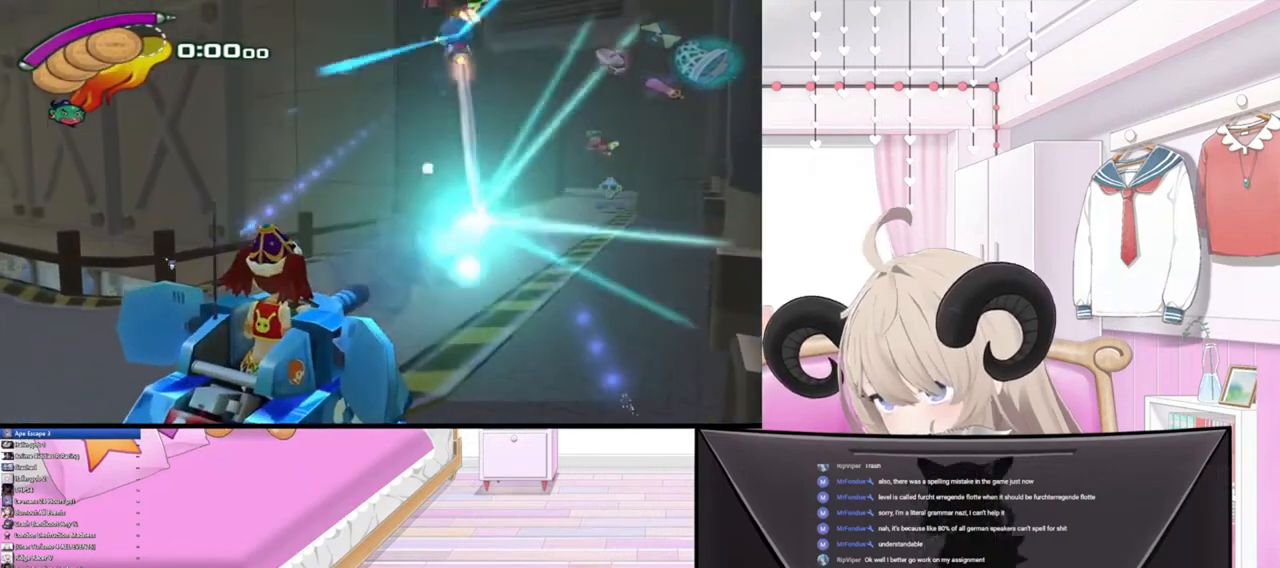
{"buttons": [], "left_stick": "up", "right_stick": "center", "events": [[267, "left_stick", "up"]]}
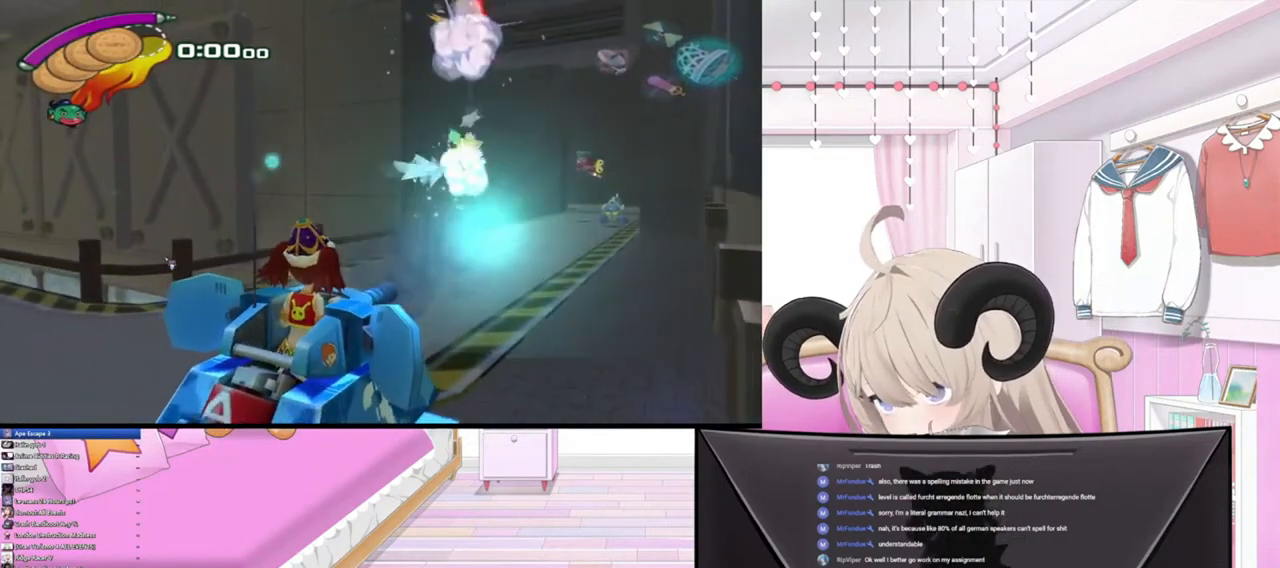
{"buttons": [], "left_stick": "up", "right_stick": "center", "events": []}
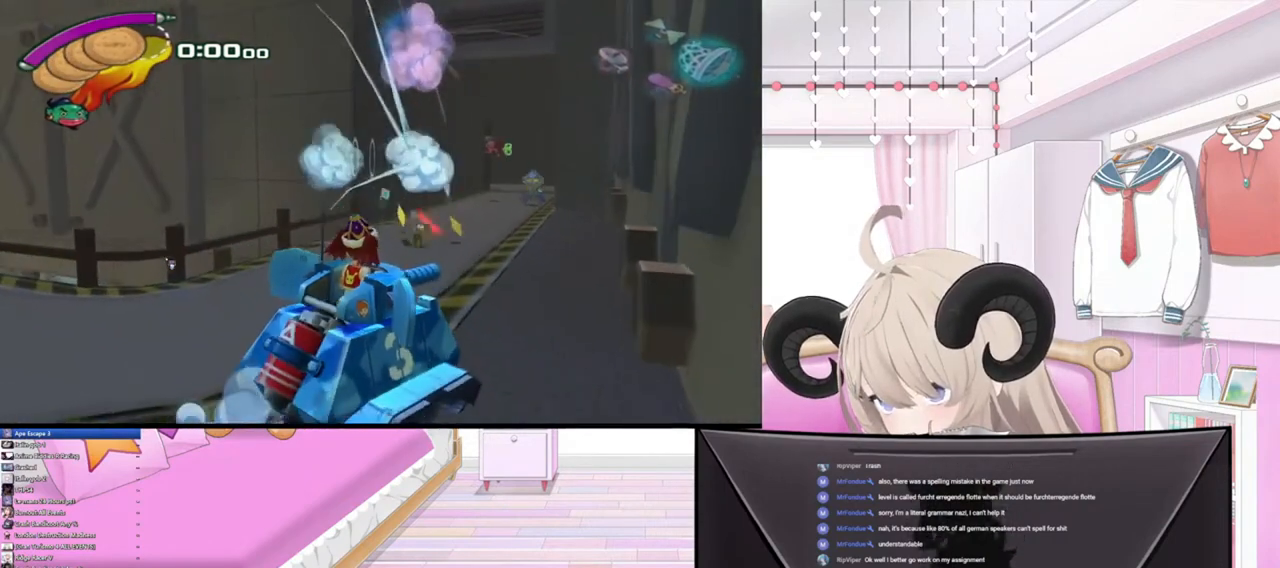
{"buttons": [], "left_stick": "center", "right_stick": "up", "events": [[167, "left_stick", "center"], [167, "right_stick", "up"]]}
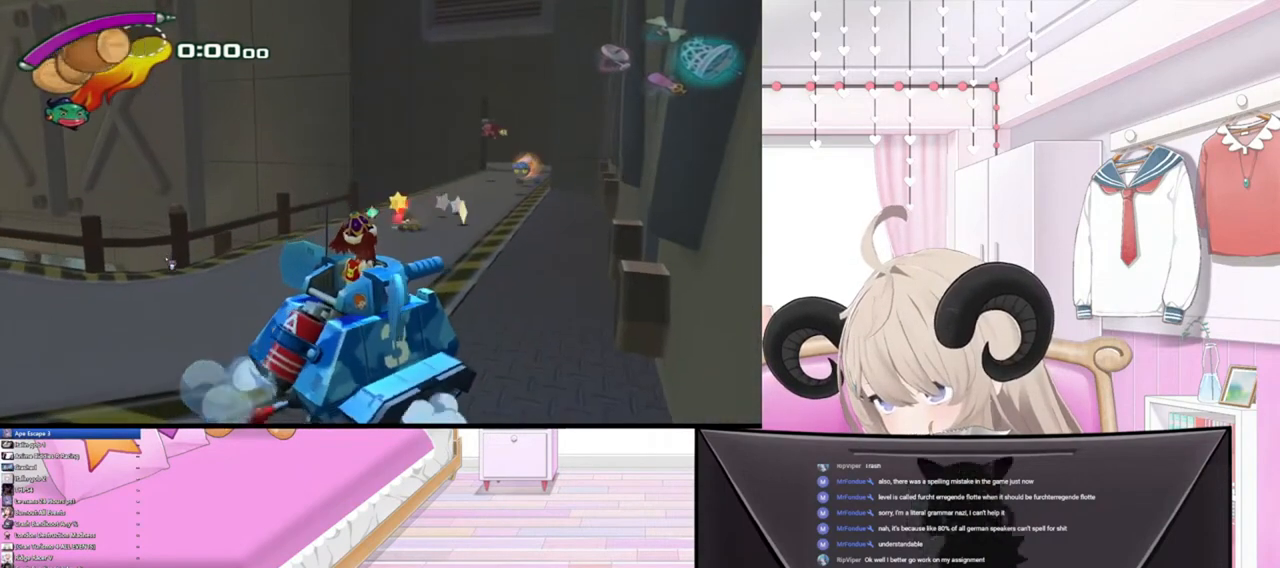
{"buttons": [], "left_stick": "up", "right_stick": "center", "events": [[200, "left_stick", "up"], [367, "right_stick", "center"]]}
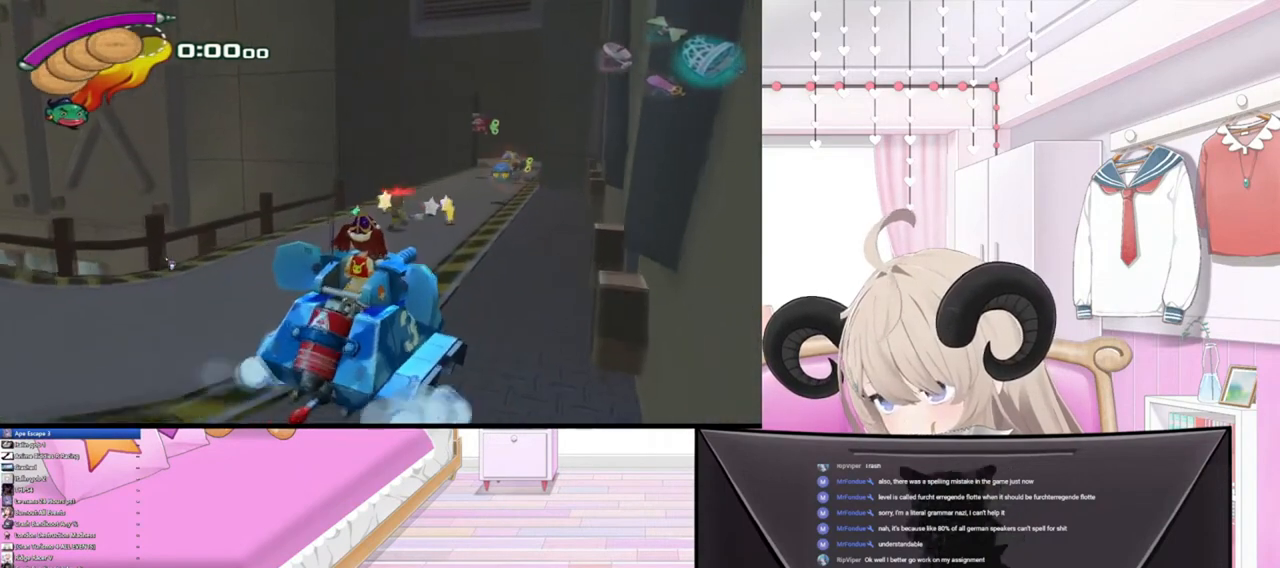
{"buttons": [], "left_stick": "up-left", "right_stick": "up", "events": [[433, "left_stick", "up-left"], [433, "right_stick", "up"]]}
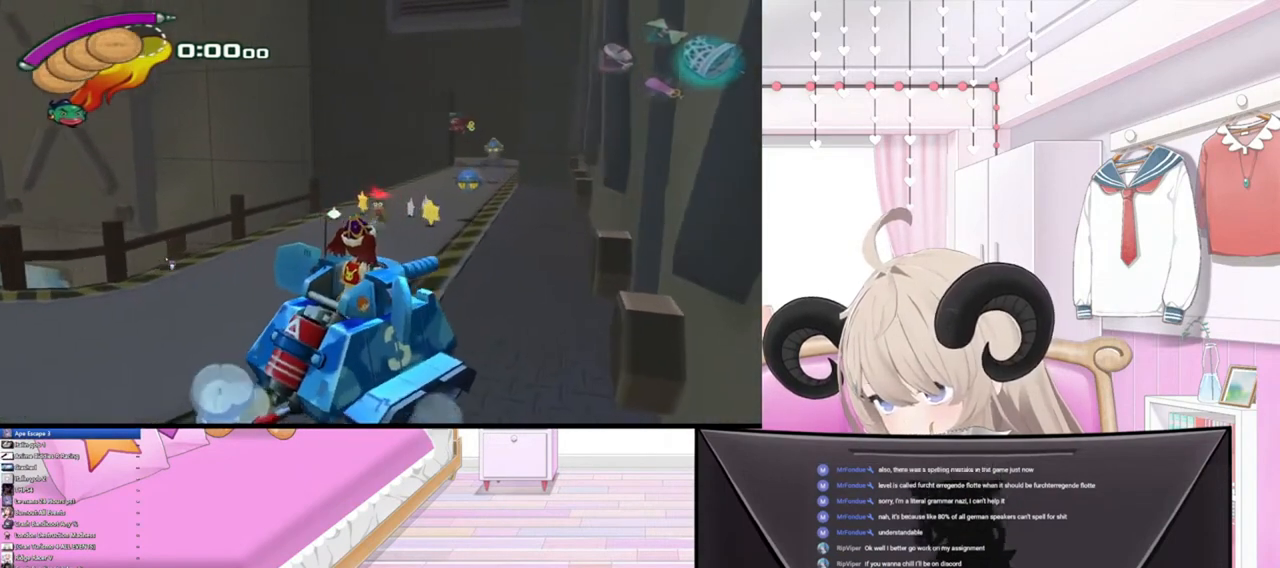
{"buttons": [], "left_stick": "center", "right_stick": "up", "events": [[33, "left_stick", "center"]]}
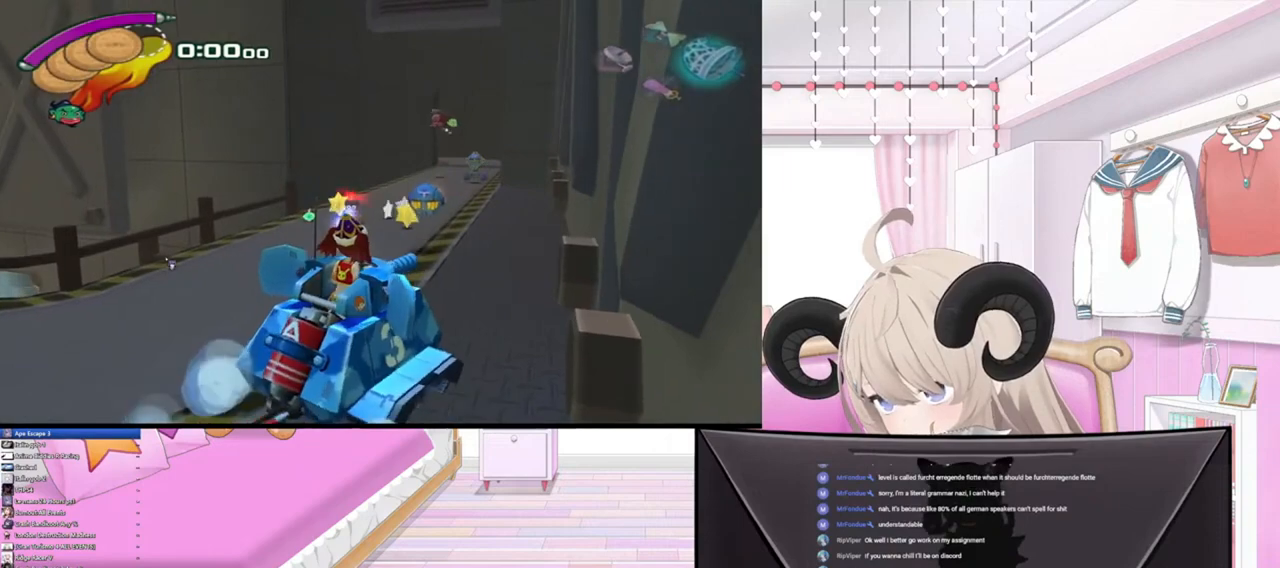
{"buttons": [], "left_stick": "center", "right_stick": "center", "events": [[367, "R3", "down"], [367, "right_stick", "center"], [500, "R3", "up"]]}
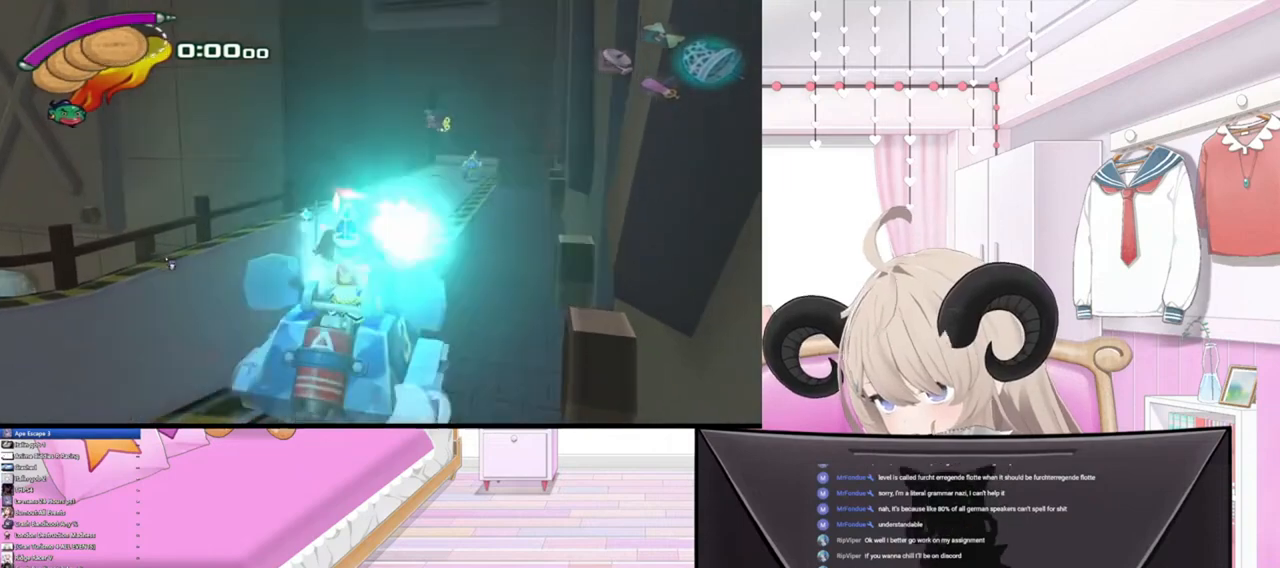
{"buttons": [], "left_stick": "up", "right_stick": "up", "events": [[233, "right_stick", "up"], [267, "left_stick", "up"]]}
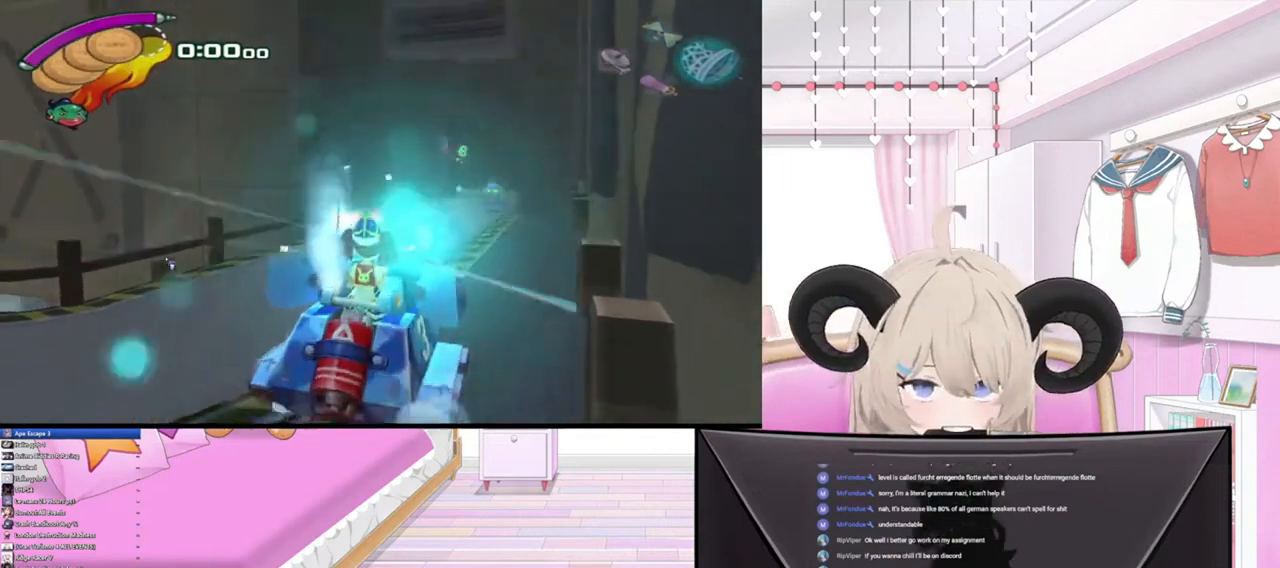
{"buttons": [], "left_stick": "up", "right_stick": "center", "events": [[100, "left_stick", "center"], [300, "left_stick", "up"], [300, "right_stick", "center"]]}
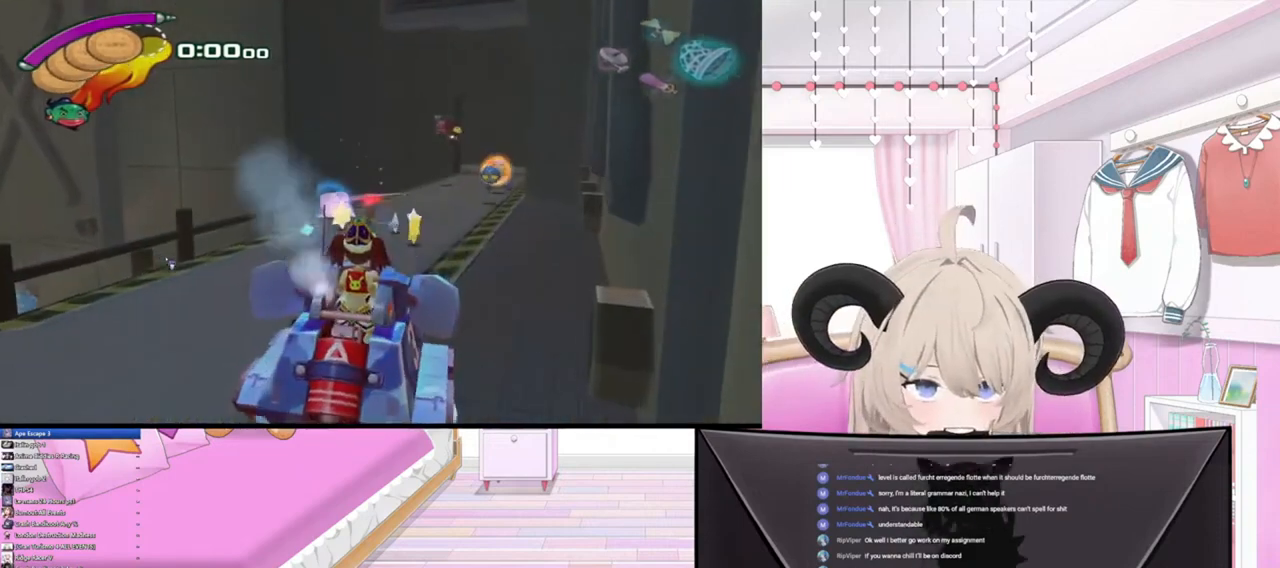
{"buttons": [], "left_stick": "center", "right_stick": "center", "events": [[33, "left_stick", "center"], [67, "START", "down"], [167, "START", "up"]]}